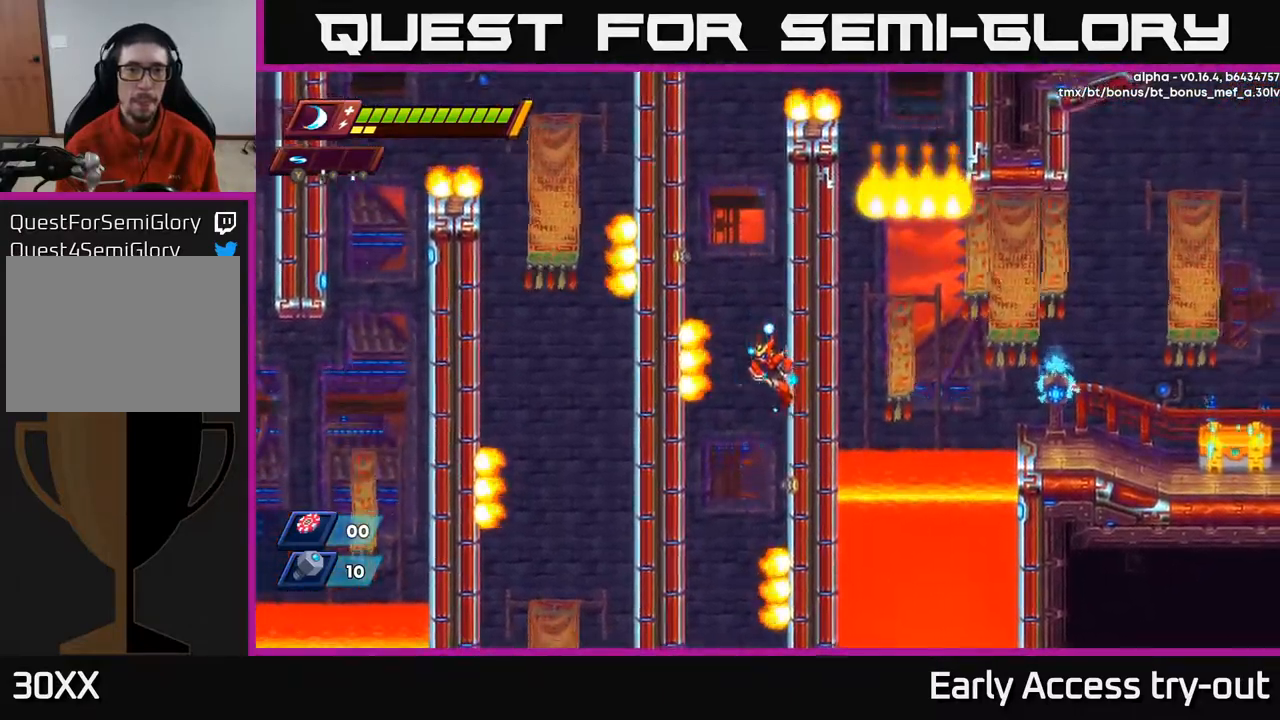
Gameplay with a controller (Xbox layout); each line is a JSON object with the inputs held at the frame after it. "events" lists button and stick changes between this image and that frame as [ms after this image, input, new state], when the widget could be followed in between.
{"buttons": ["DPAD_RIGHT"], "left_stick": "center", "right_stick": "center", "events": [[183, "A", "down"], [250, "A", "up"]]}
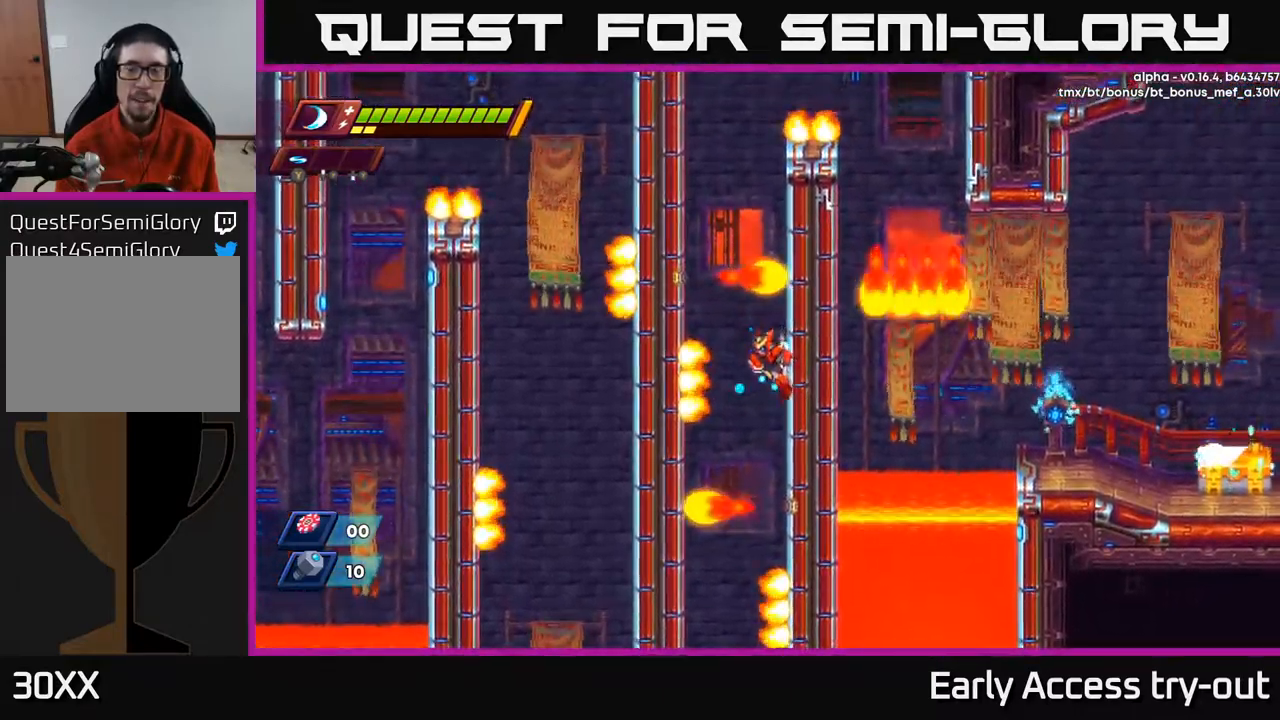
{"buttons": ["A", "DPAD_RIGHT"], "left_stick": "center", "right_stick": "center", "events": [[417, "A", "down"]]}
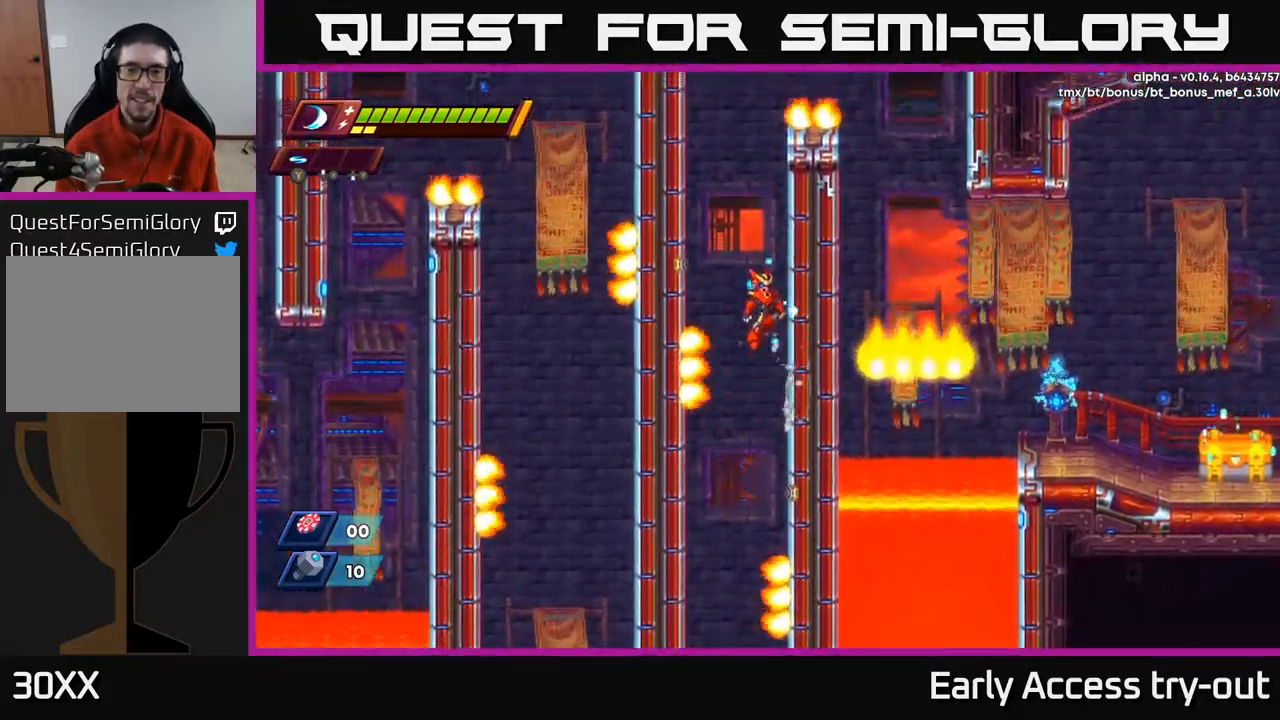
{"buttons": ["DPAD_RIGHT"], "left_stick": "center", "right_stick": "center", "events": [[67, "A", "up"], [167, "A", "down"], [283, "A", "up"]]}
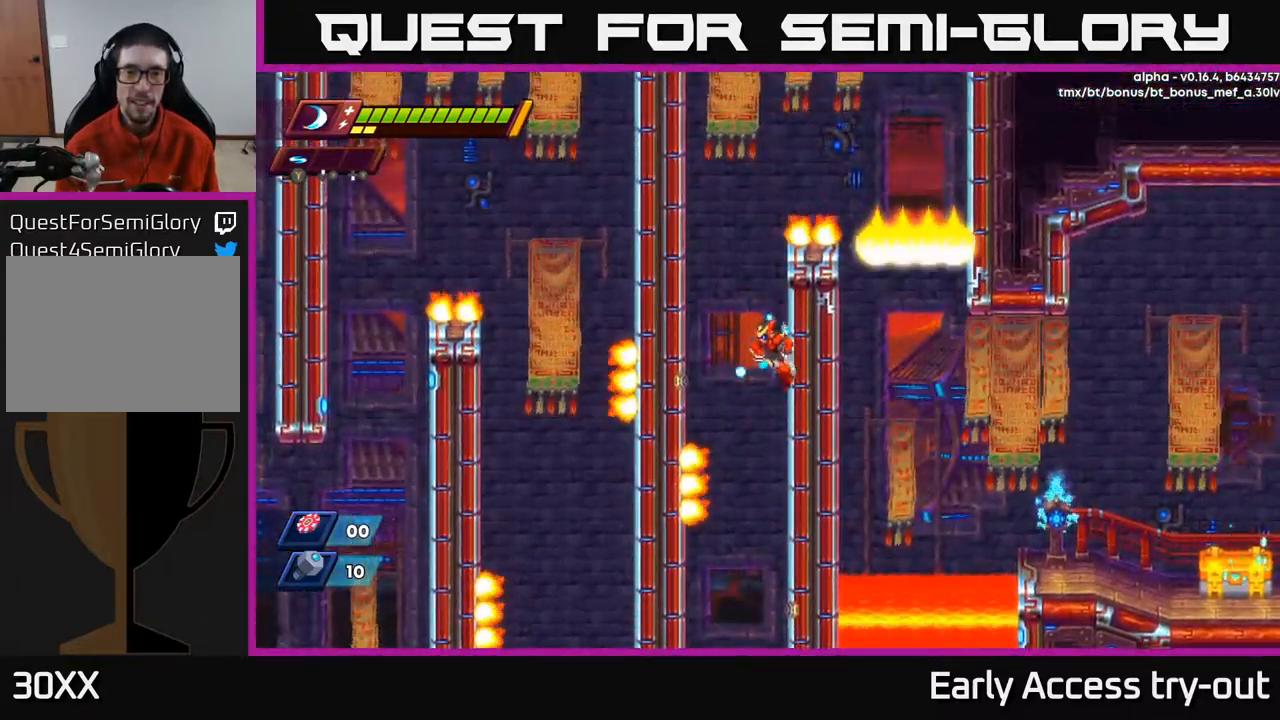
{"buttons": ["A", "DPAD_LEFT"], "left_stick": "center", "right_stick": "center", "events": [[117, "A", "down"], [150, "A", "up"], [417, "A", "down"], [433, "DPAD_RIGHT", "up"], [450, "DPAD_LEFT", "down"]]}
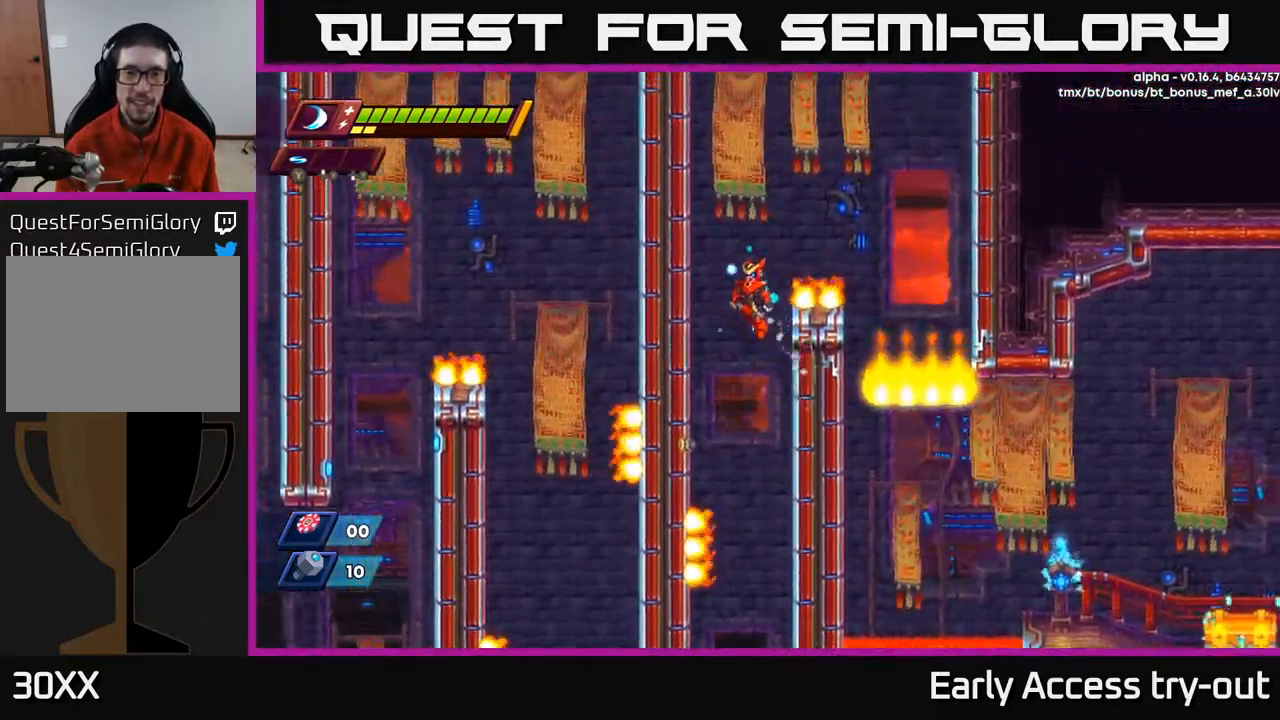
{"buttons": ["DPAD_LEFT"], "left_stick": "center", "right_stick": "center", "events": [[200, "A", "up"]]}
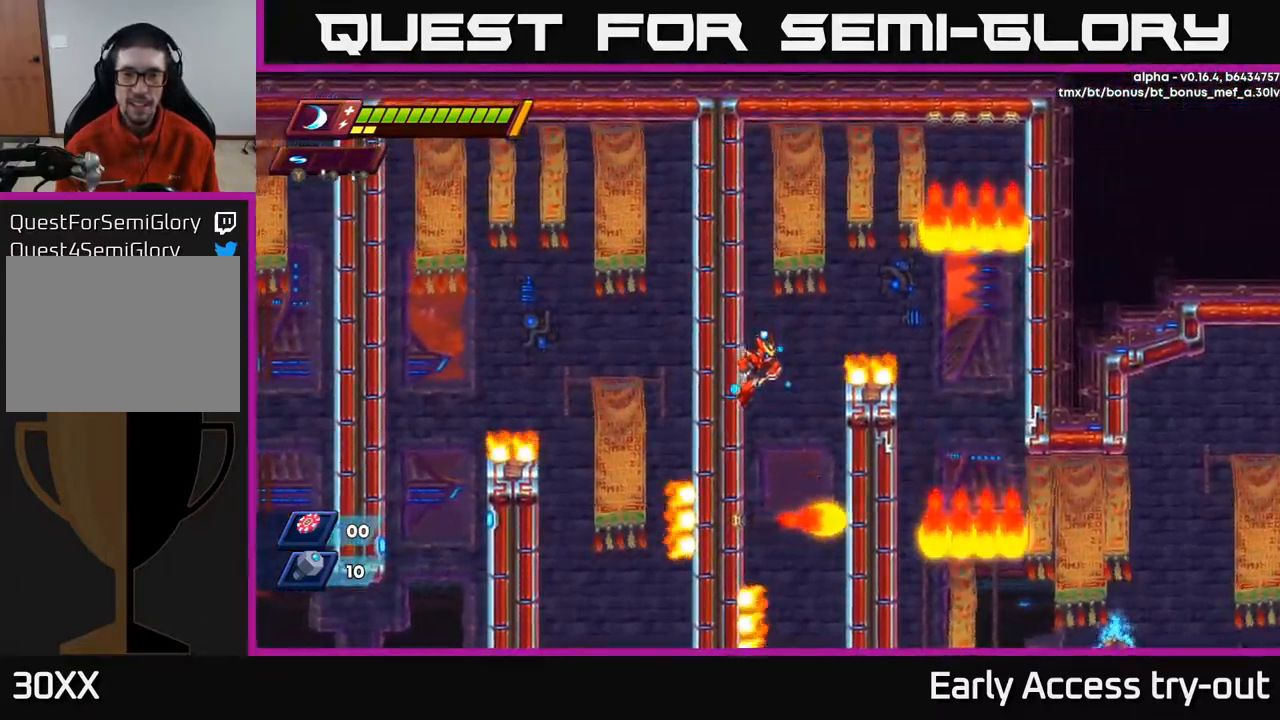
{"buttons": ["DPAD_LEFT"], "left_stick": "center", "right_stick": "center", "events": [[100, "A", "down"], [217, "A", "up"]]}
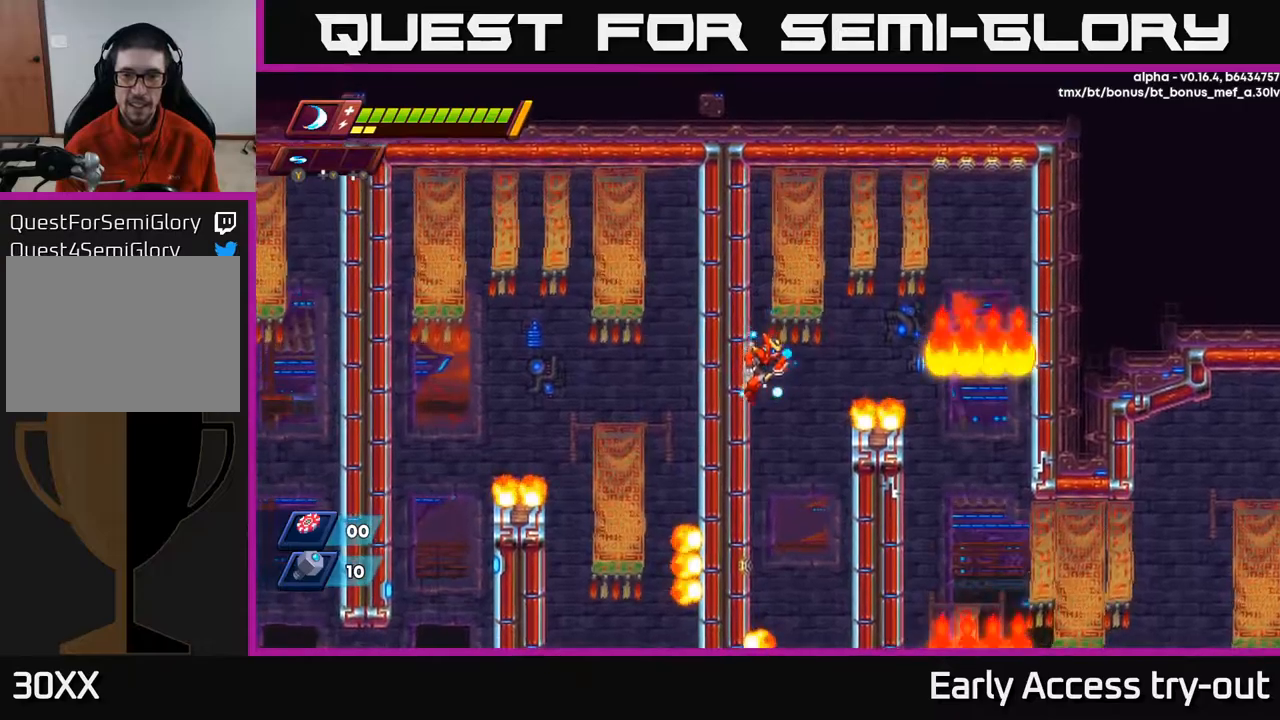
{"buttons": ["A", "R2", "DPAD_RIGHT"], "left_stick": "center", "right_stick": "center", "events": [[217, "DPAD_LEFT", "up"], [234, "DPAD_RIGHT", "down"], [267, "A", "down"], [267, "R2", "down"]]}
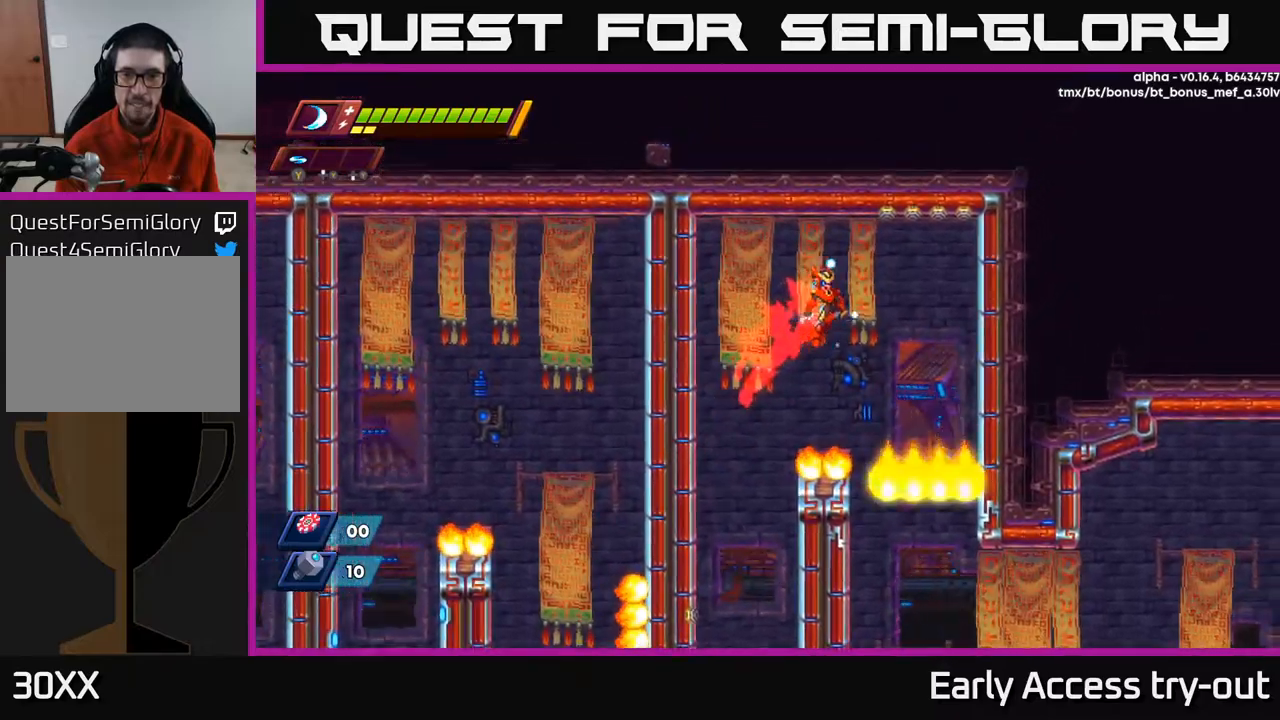
{"buttons": ["DPAD_RIGHT"], "left_stick": "center", "right_stick": "center", "events": [[300, "A", "up"], [300, "R2", "up"]]}
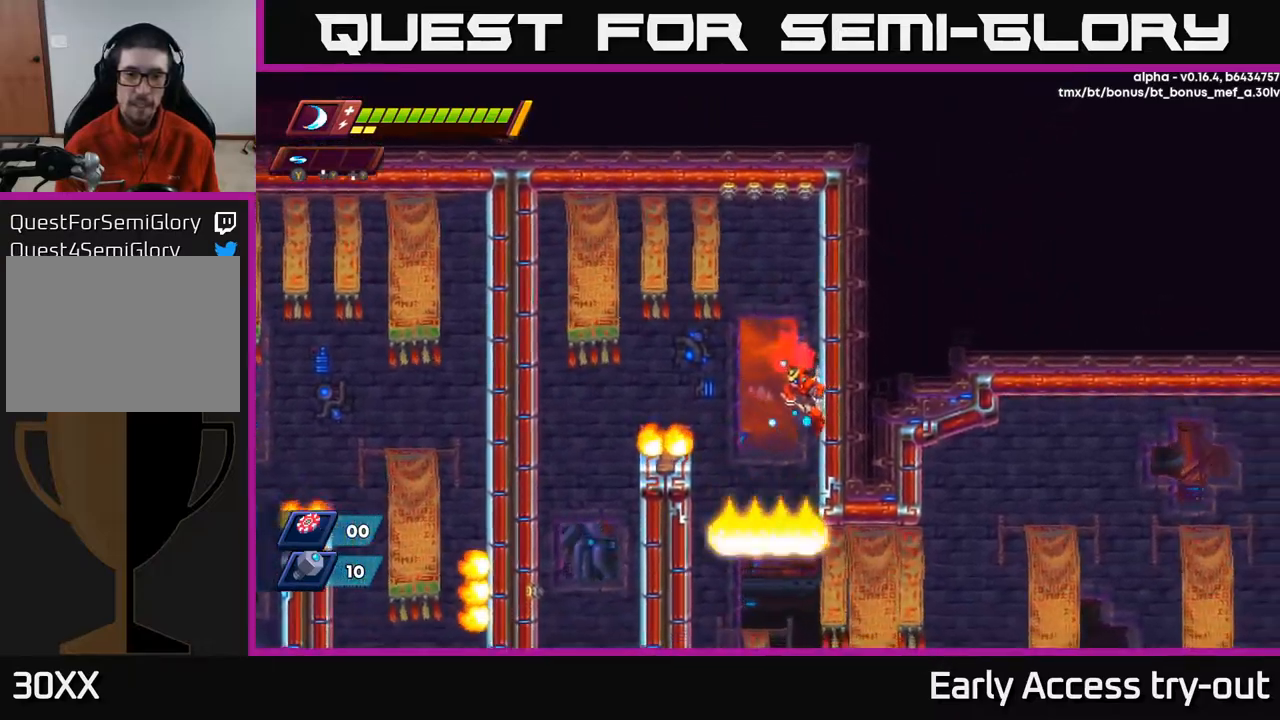
{"buttons": [], "left_stick": "center", "right_stick": "center", "events": [[150, "A", "down"], [217, "A", "up"], [250, "DPAD_RIGHT", "up"], [300, "DPAD_LEFT", "down"], [334, "DPAD_LEFT", "up"]]}
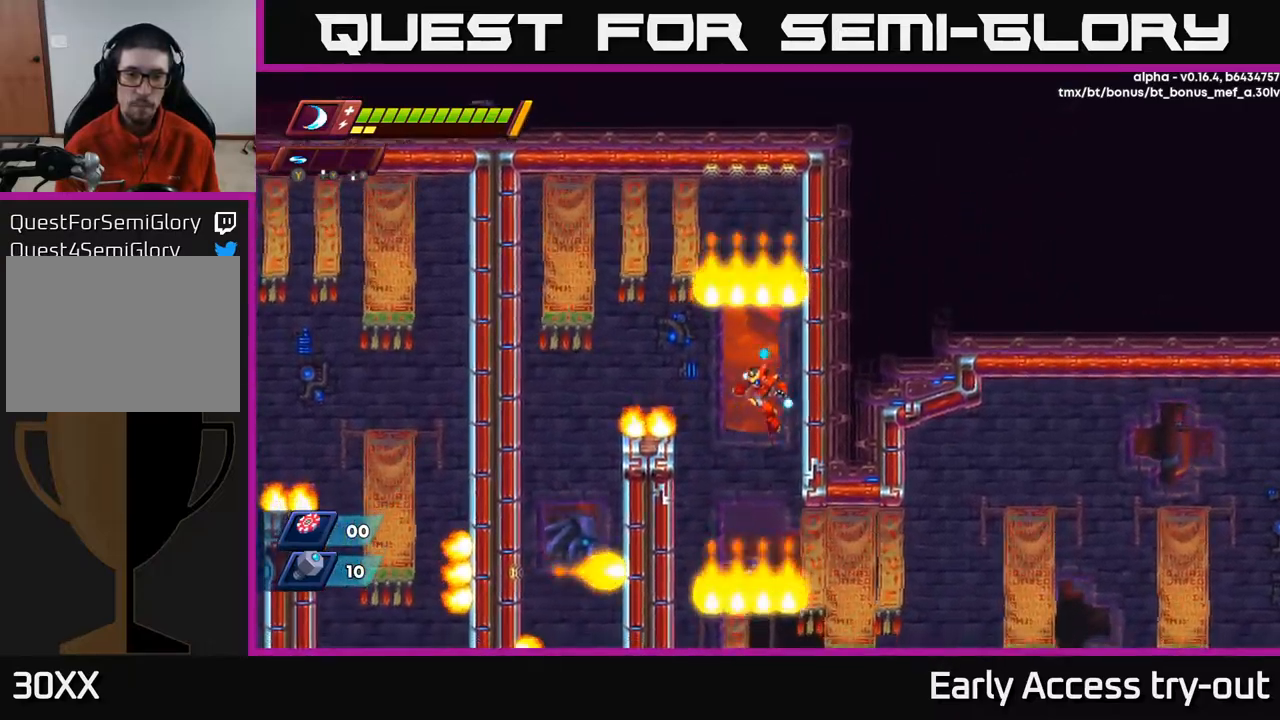
{"buttons": ["DPAD_LEFT"], "left_stick": "center", "right_stick": "center", "events": [[50, "DPAD_LEFT", "down"], [217, "DPAD_LEFT", "up"], [284, "DPAD_LEFT", "down"]]}
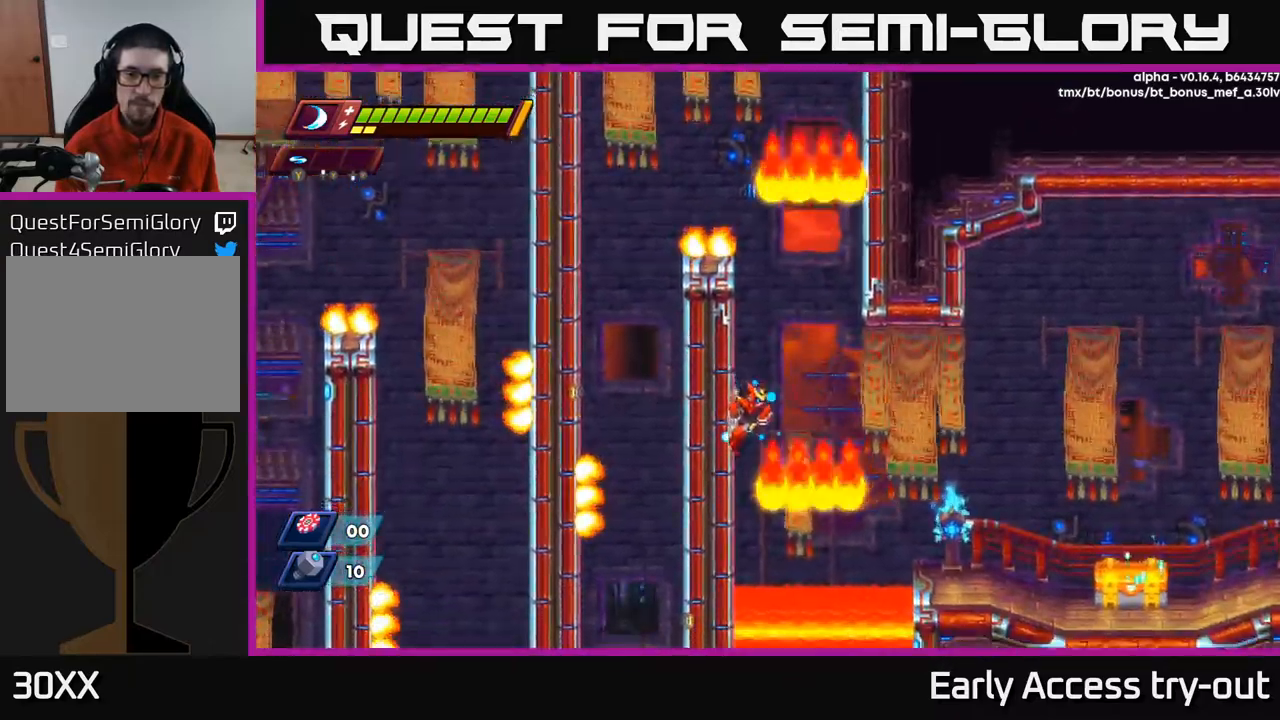
{"buttons": ["DPAD_LEFT"], "left_stick": "center", "right_stick": "center", "events": [[300, "A", "down"], [350, "A", "up"]]}
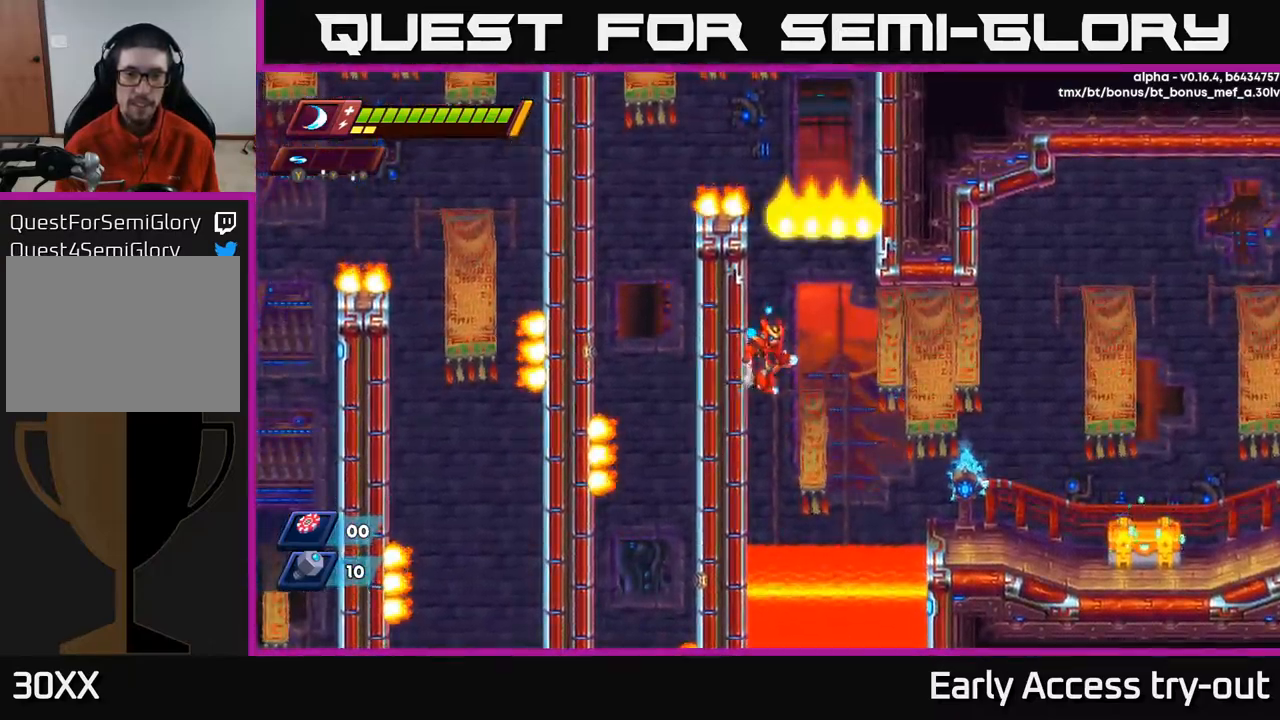
{"buttons": ["DPAD_LEFT"], "left_stick": "center", "right_stick": "center", "events": []}
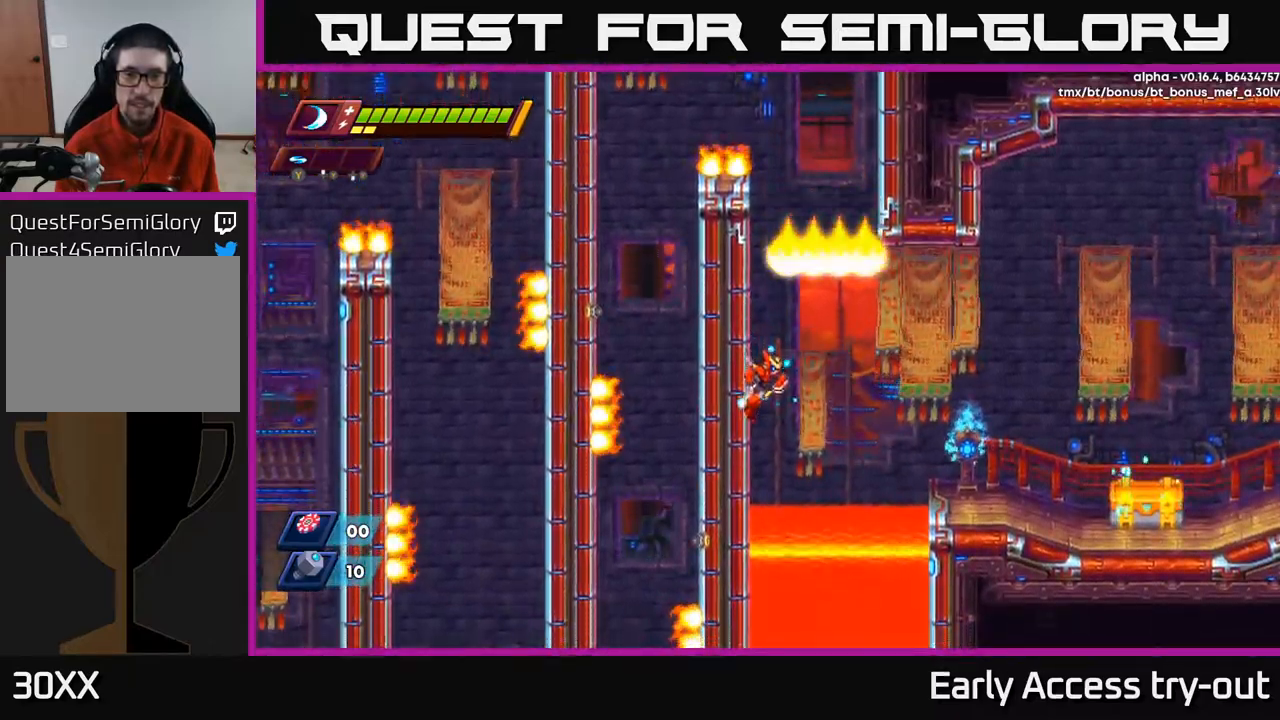
{"buttons": ["A", "R2", "DPAD_RIGHT"], "left_stick": "center", "right_stick": "center", "events": [[17, "DPAD_LEFT", "up"], [150, "DPAD_RIGHT", "down"], [184, "R2", "down"], [217, "A", "down"], [300, "R2", "up"], [317, "A", "up"], [467, "A", "down"], [500, "R2", "down"]]}
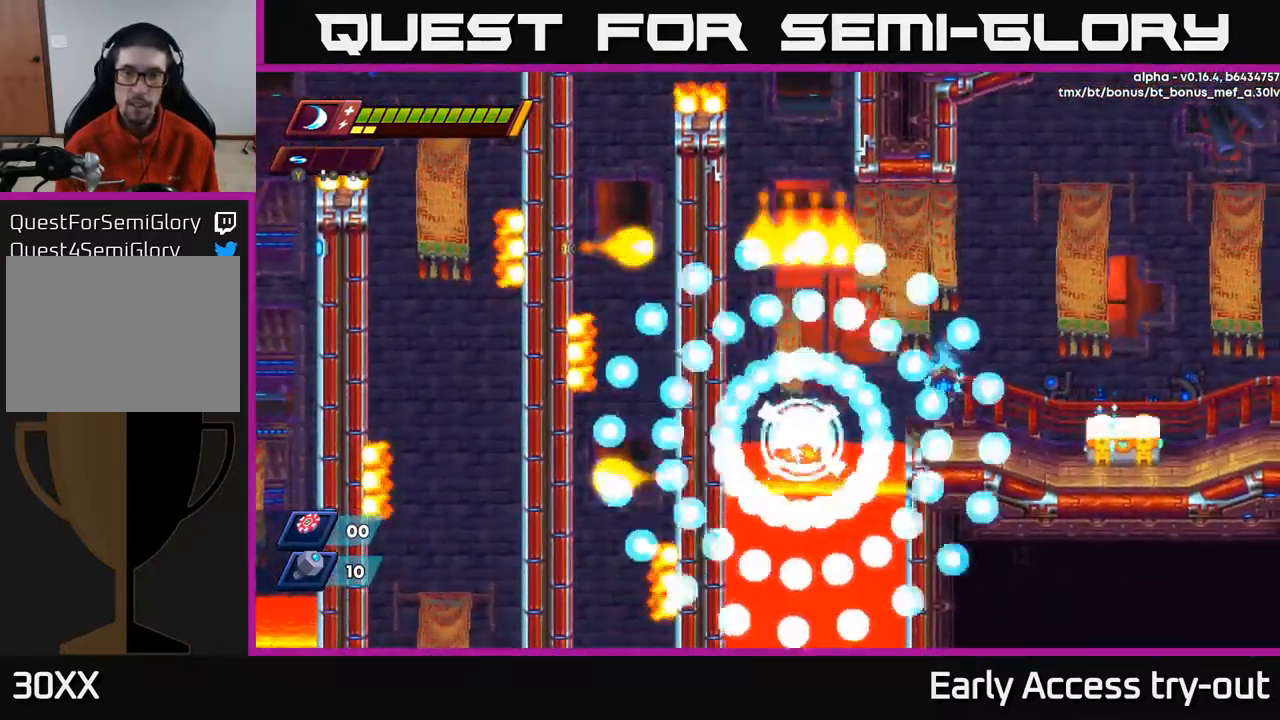
{"buttons": [], "left_stick": "center", "right_stick": "center", "events": [[100, "R2", "up"], [117, "A", "up"], [167, "DPAD_RIGHT", "up"]]}
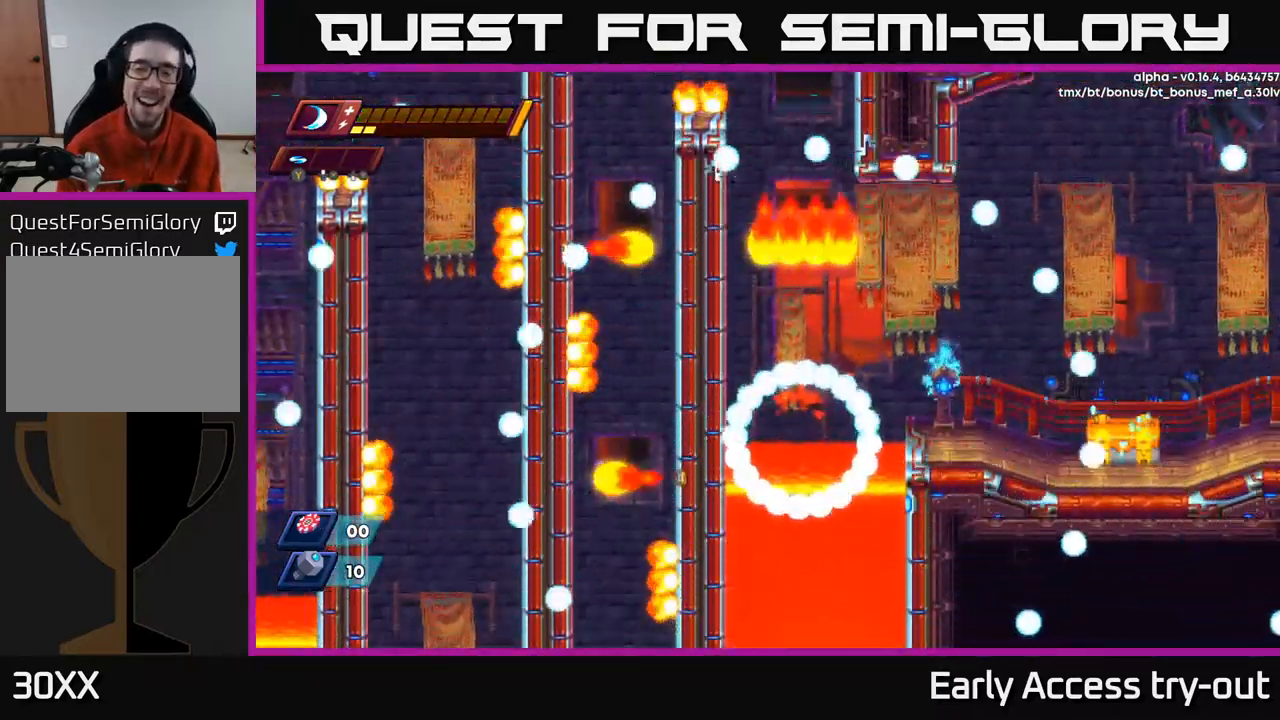
{"buttons": [], "left_stick": "center", "right_stick": "center", "events": []}
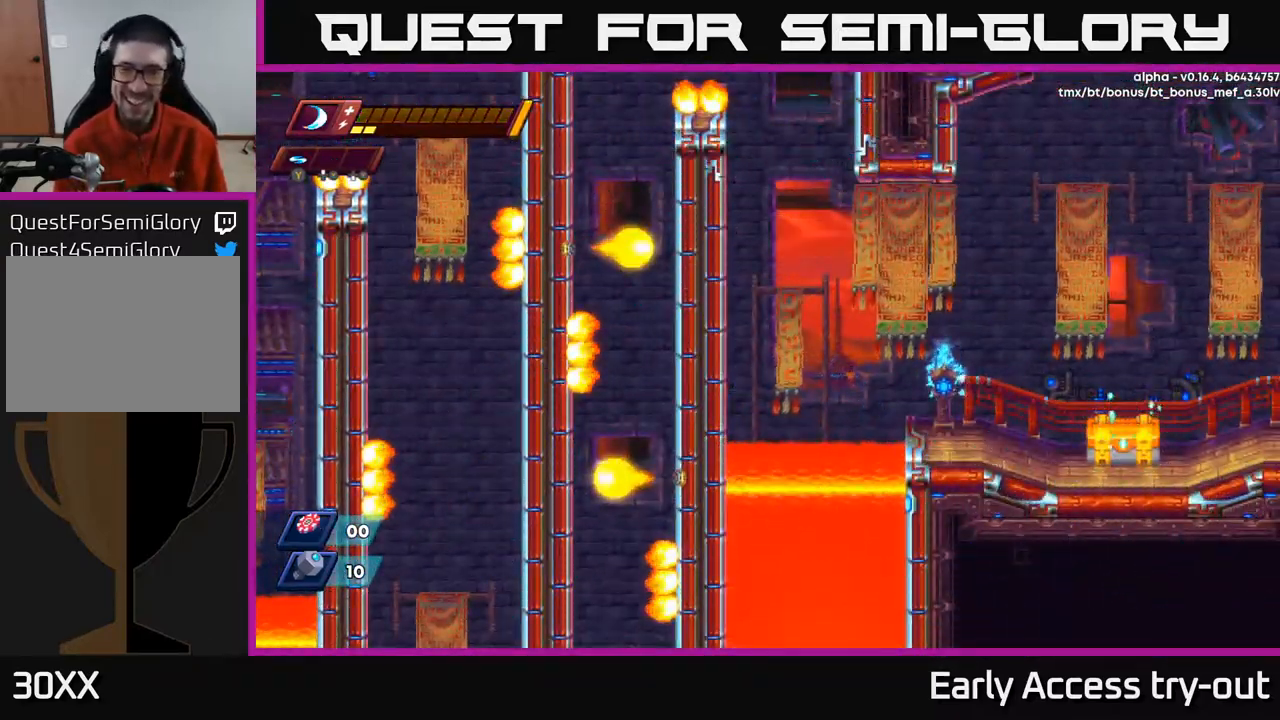
{"buttons": [], "left_stick": "center", "right_stick": "center", "events": []}
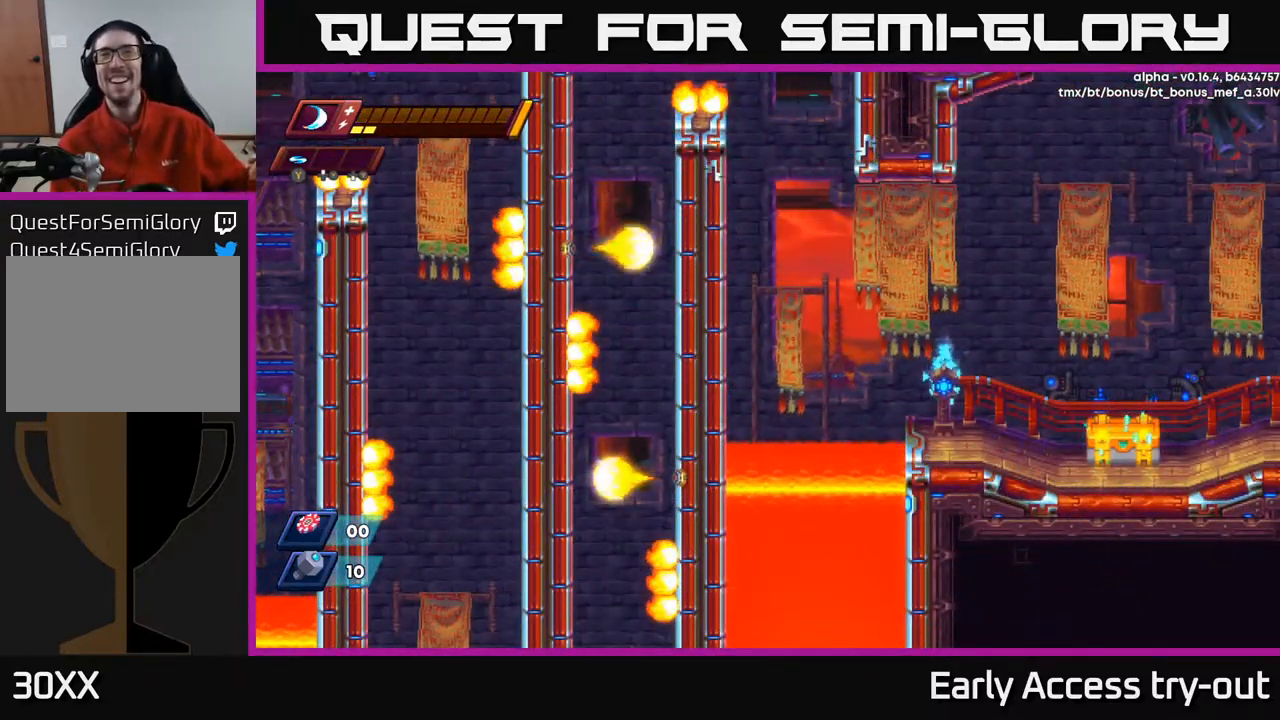
{"buttons": [], "left_stick": "center", "right_stick": "center", "events": []}
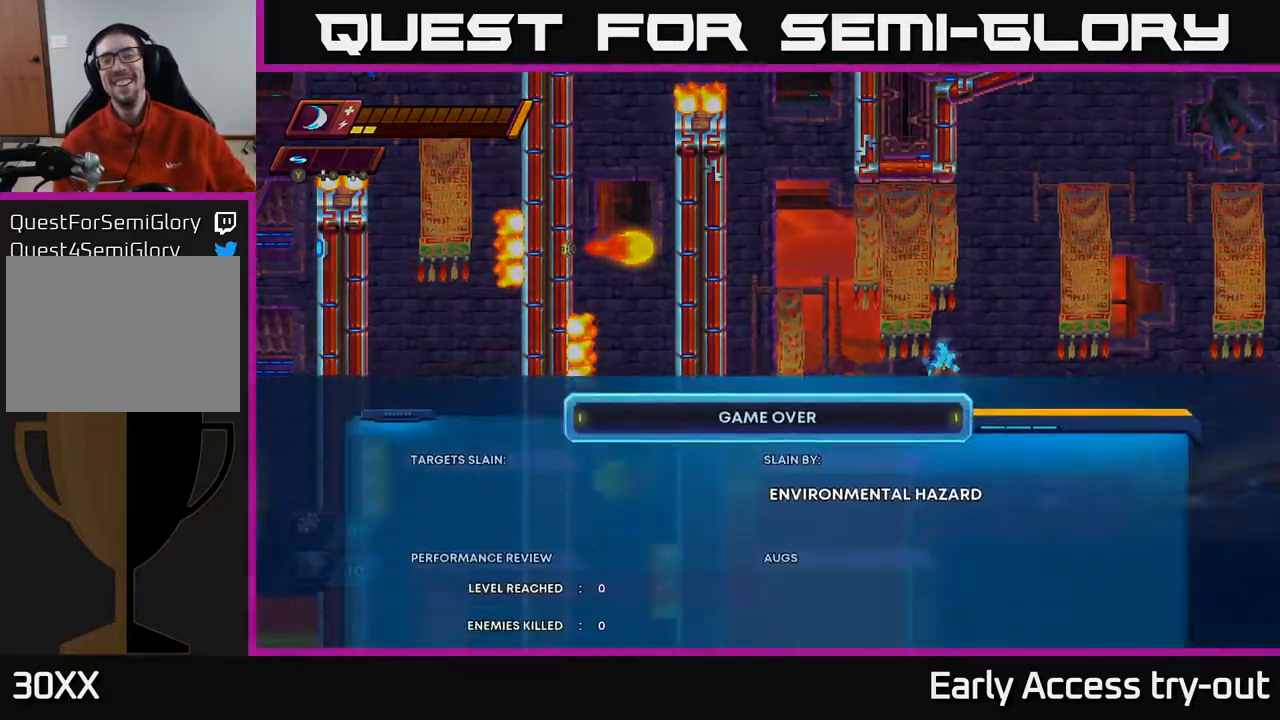
{"buttons": [], "left_stick": "center", "right_stick": "center", "events": []}
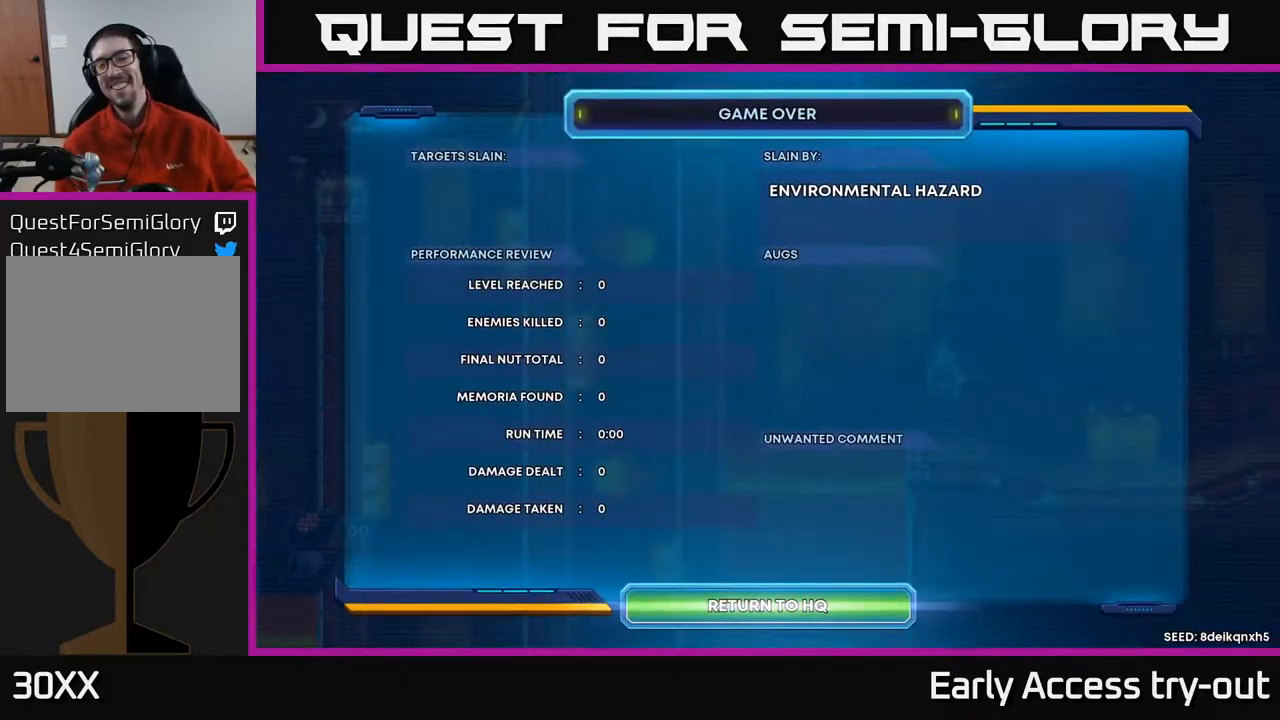
{"buttons": [], "left_stick": "center", "right_stick": "center", "events": []}
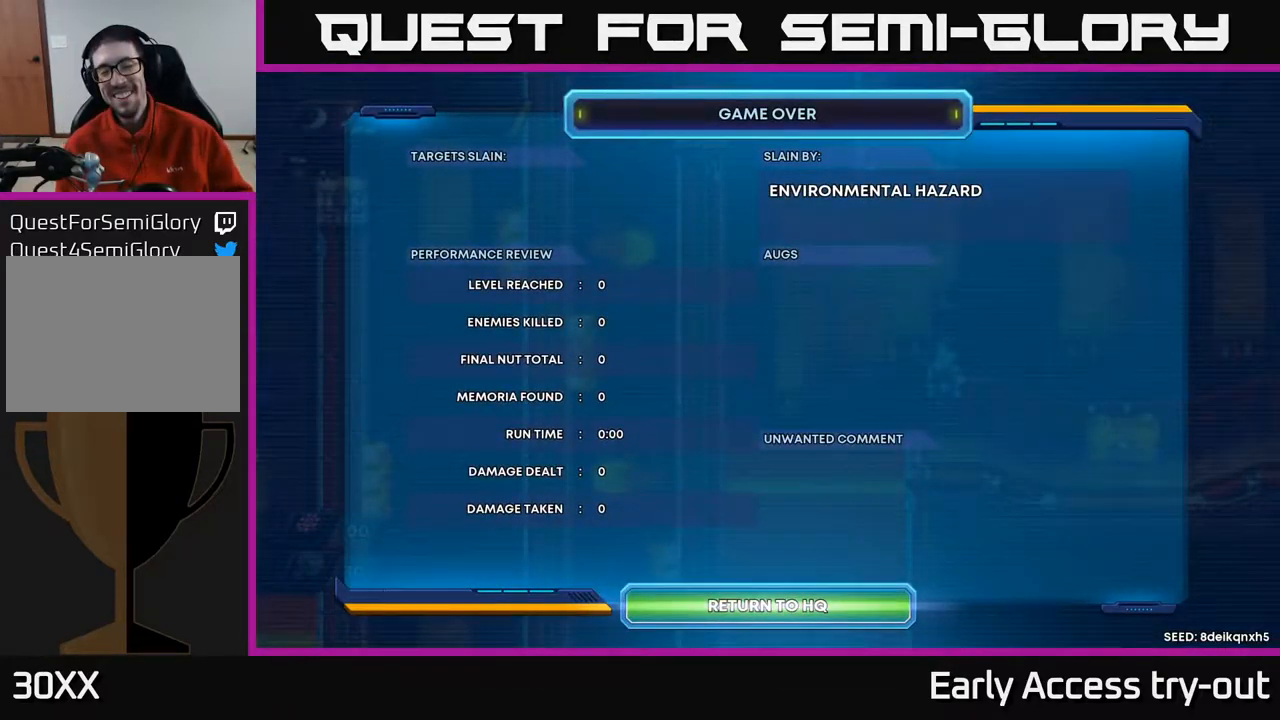
{"buttons": [], "left_stick": "center", "right_stick": "center", "events": []}
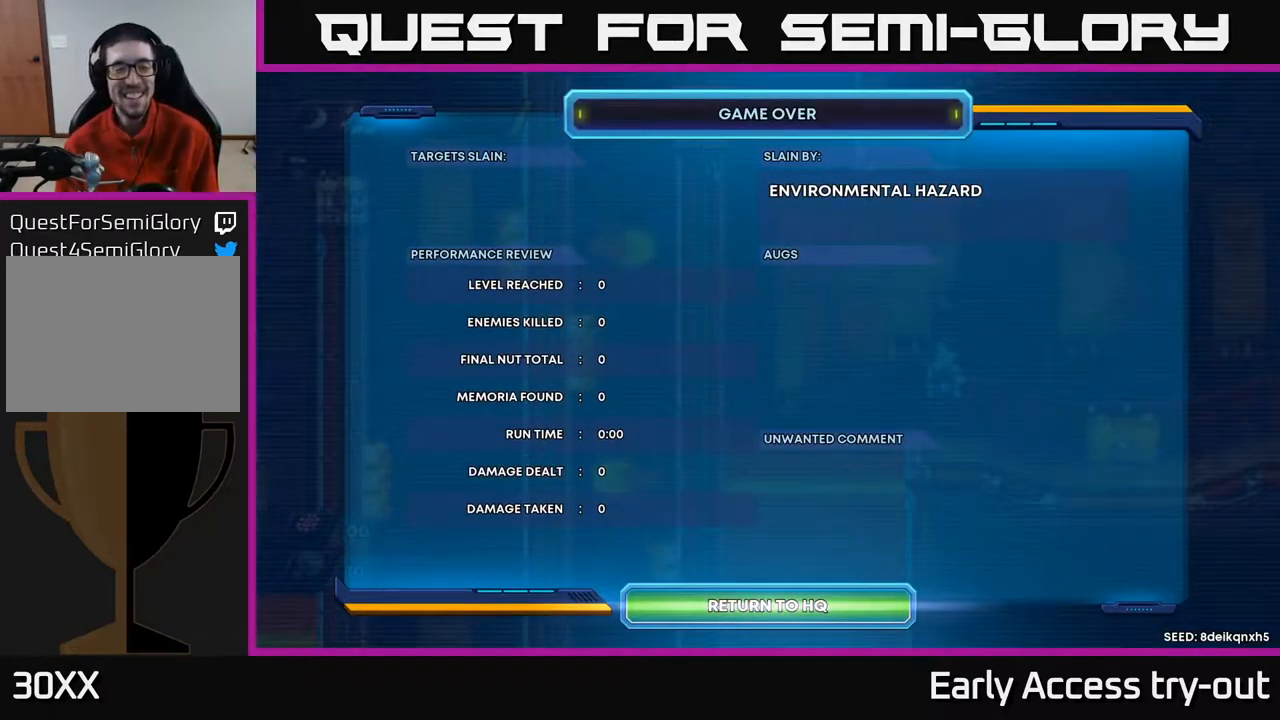
{"buttons": [], "left_stick": "center", "right_stick": "center", "events": []}
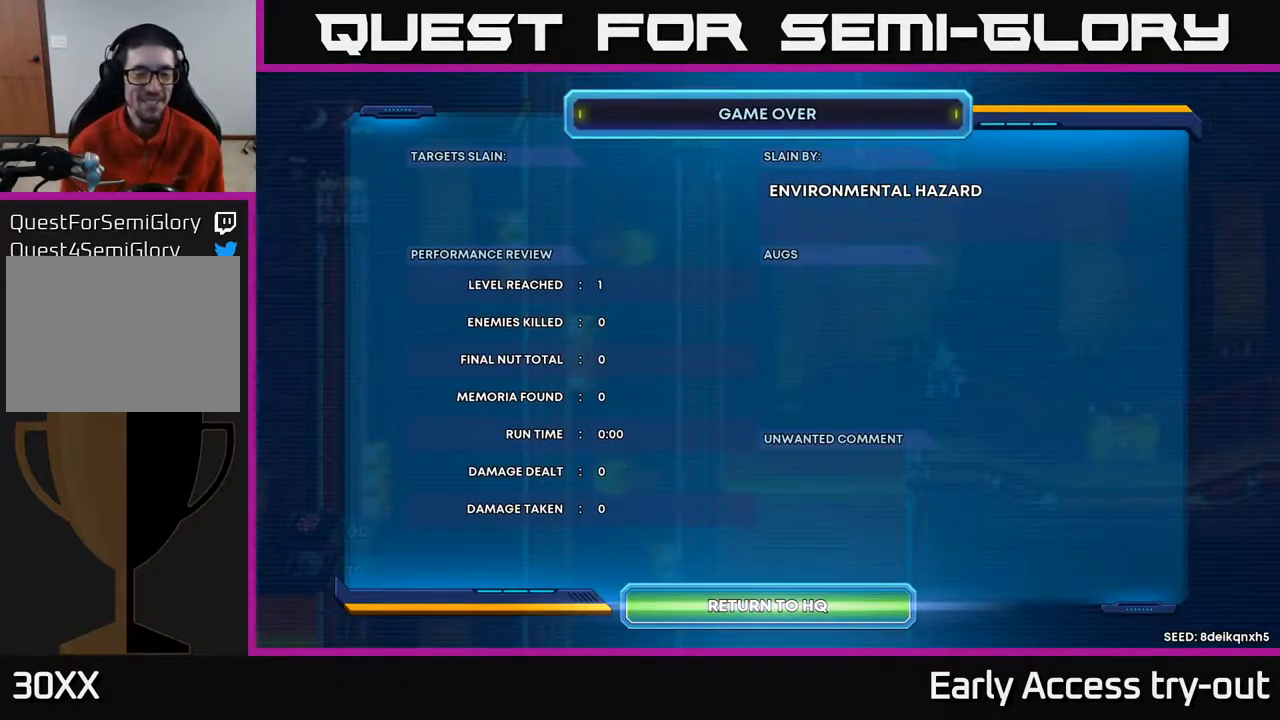
{"buttons": [], "left_stick": "center", "right_stick": "center", "events": []}
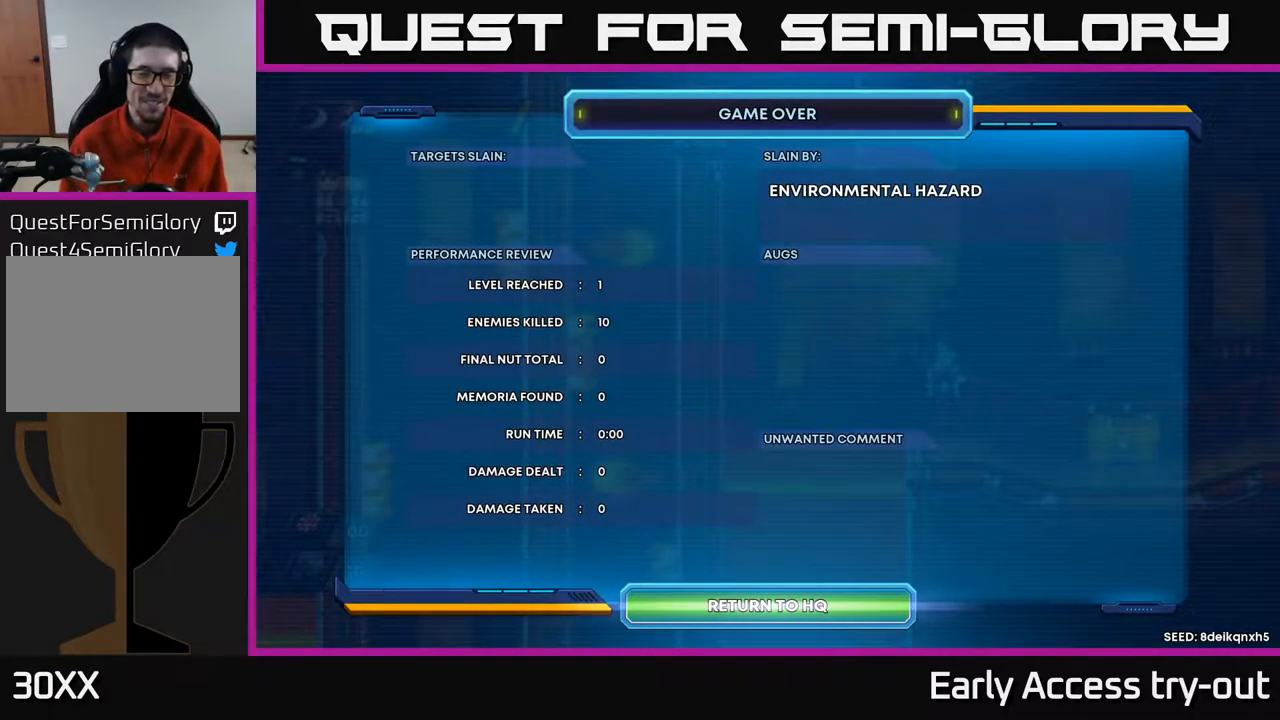
{"buttons": [], "left_stick": "center", "right_stick": "center", "events": []}
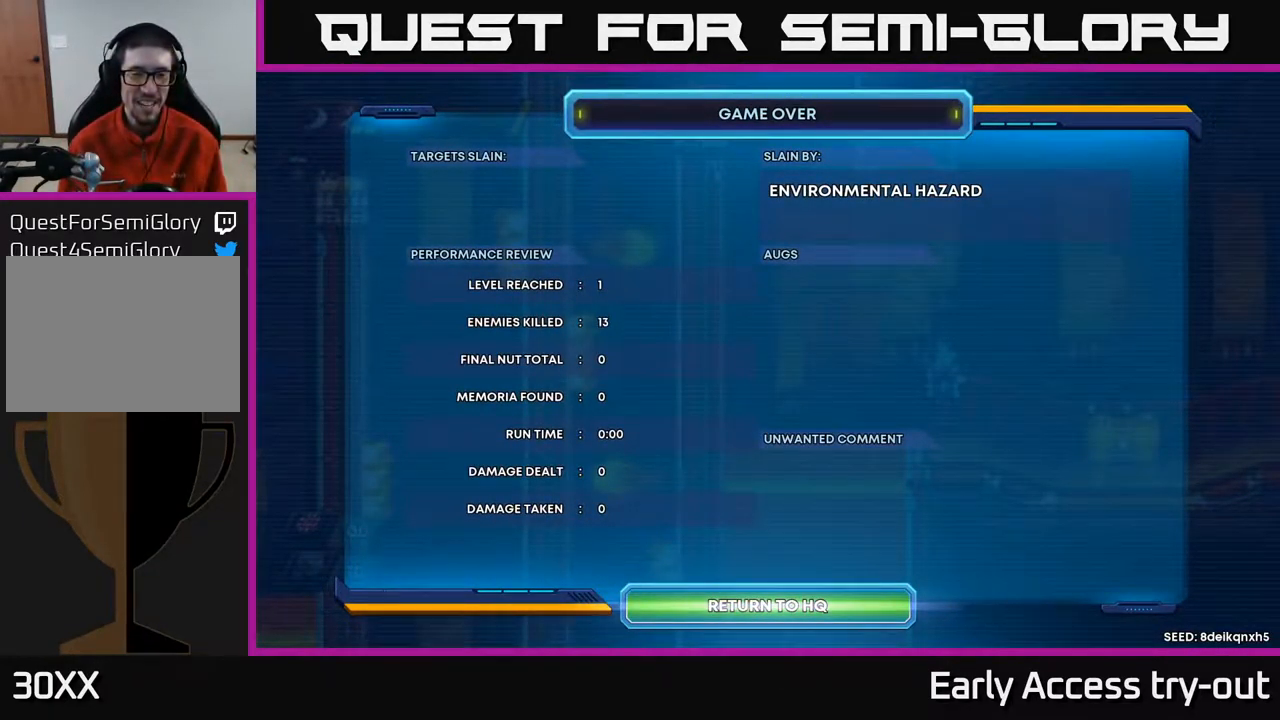
{"buttons": [], "left_stick": "center", "right_stick": "center", "events": []}
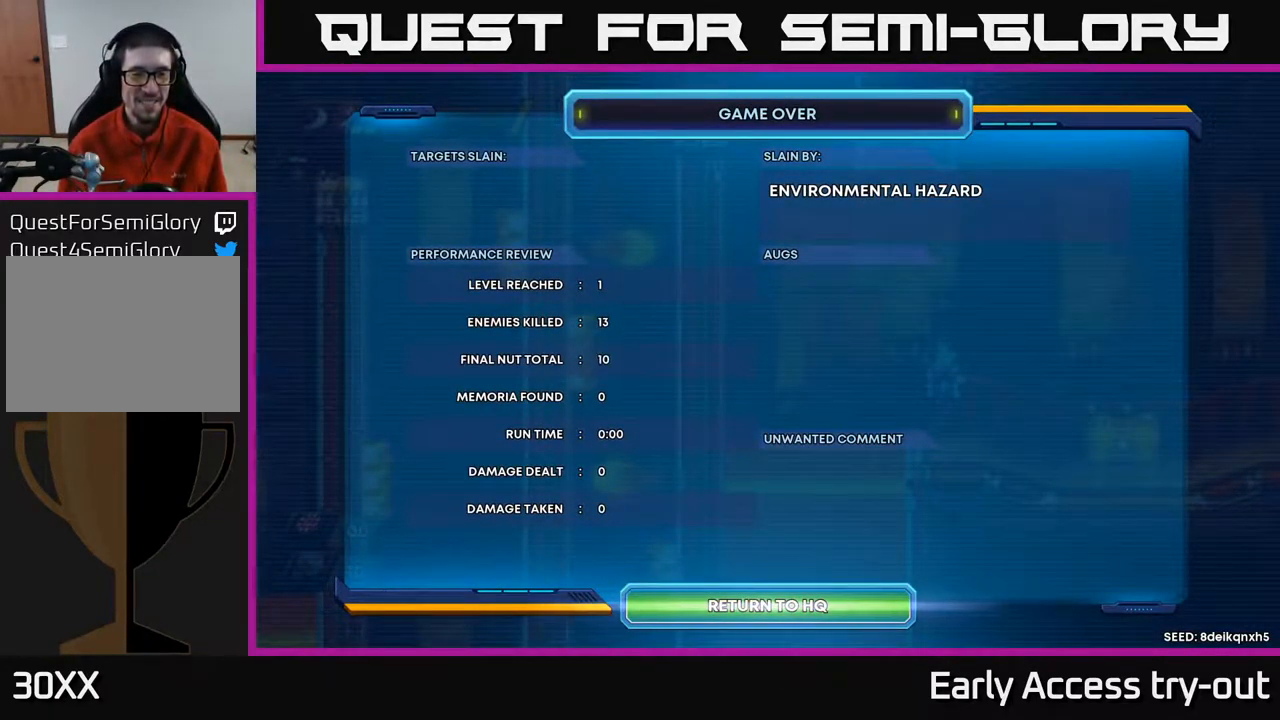
{"buttons": [], "left_stick": "center", "right_stick": "center", "events": [[117, "A", "down"], [200, "A", "up"]]}
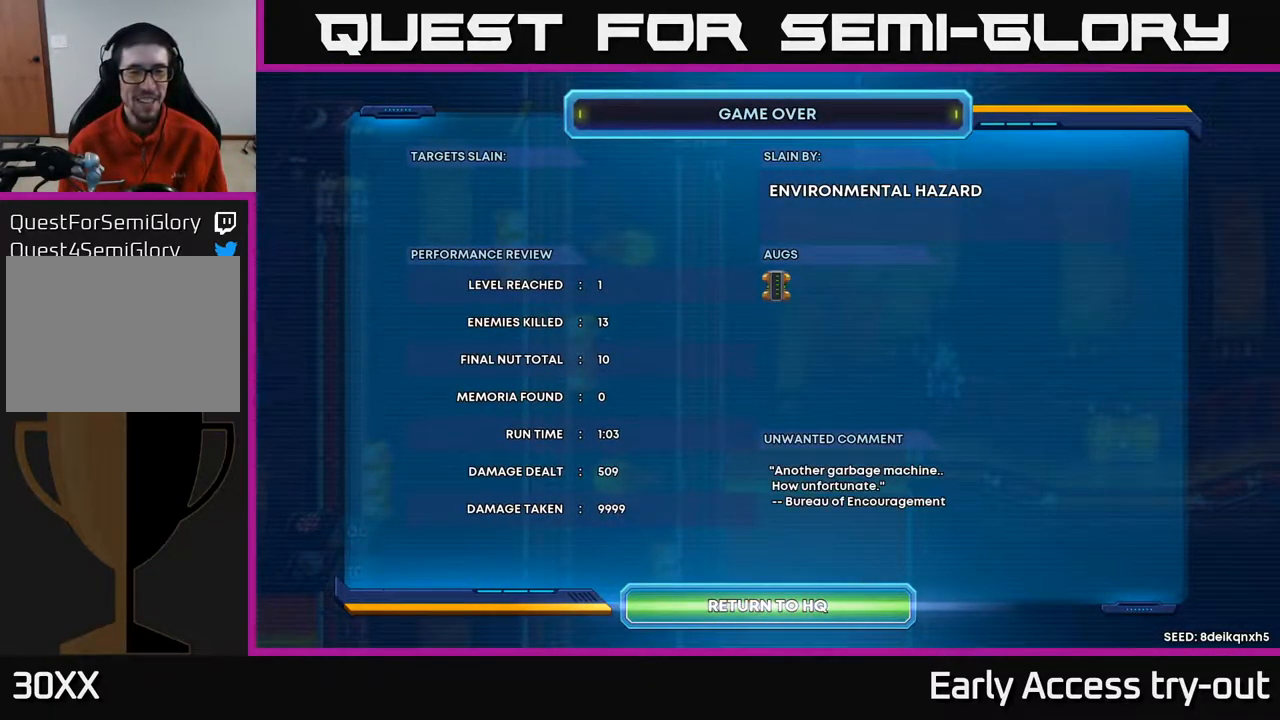
{"buttons": ["A"], "left_stick": "center", "right_stick": "center", "events": [[467, "A", "down"]]}
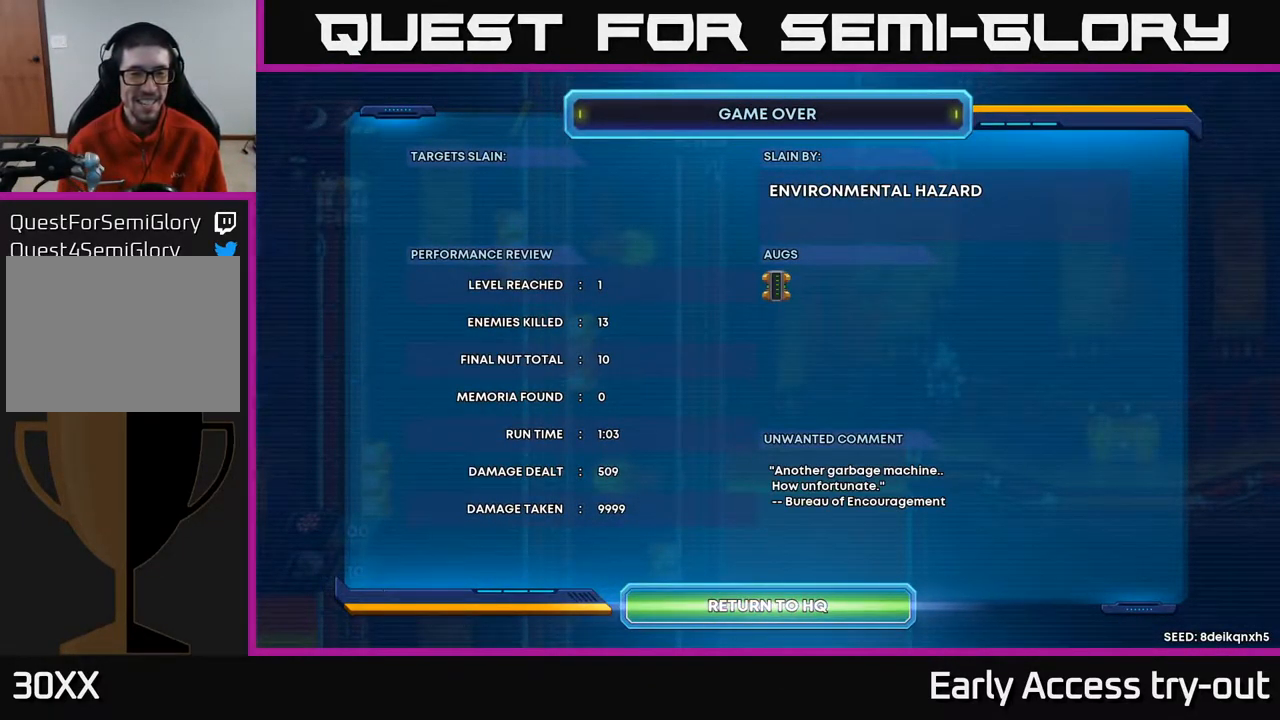
{"buttons": [], "left_stick": "center", "right_stick": "center", "events": [[84, "A", "up"]]}